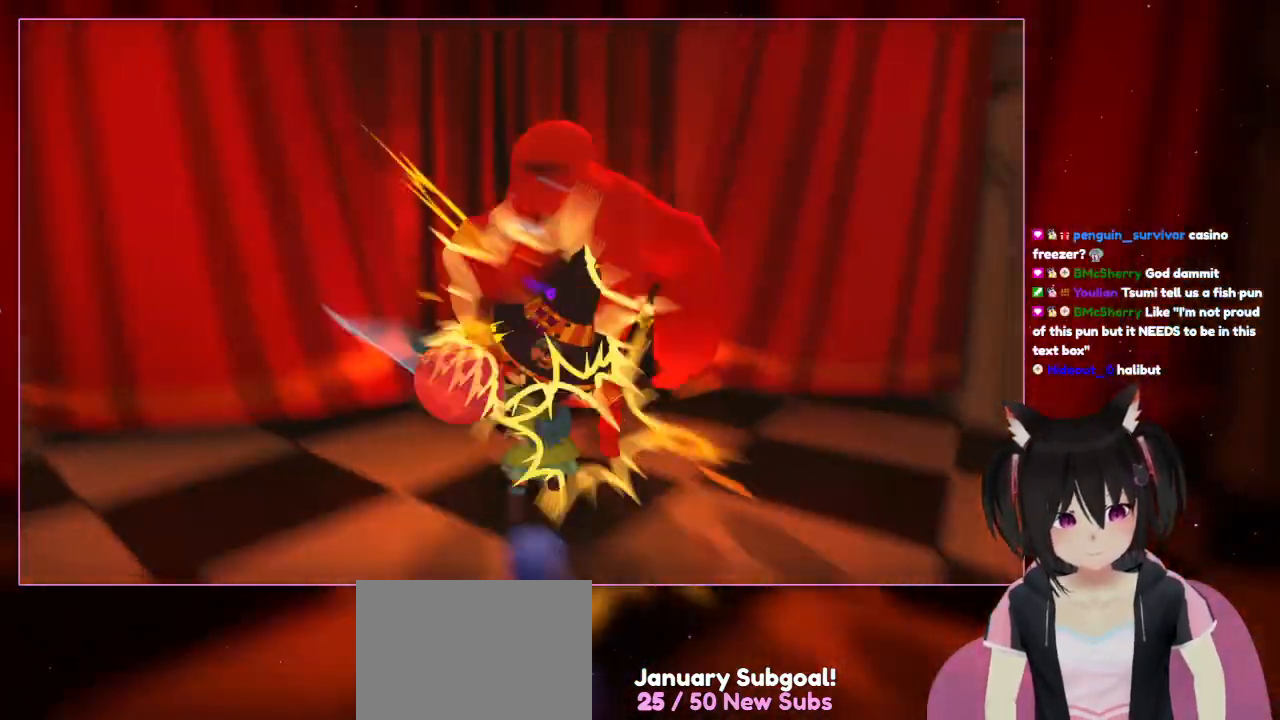
Gameplay with a controller (Nintendo layout); each line is a JSON object with the inputs held at the frame after it. "events" lists button and stick changes between this image and that frame as [ms after this image, input, new state], when the widget could be followed in between. Not read: L3 R3.
{"buttons": ["X"], "left_stick": "up-right", "right_stick": "center", "events": [[167, "X", "down"], [167, "left_stick", "up-right"]]}
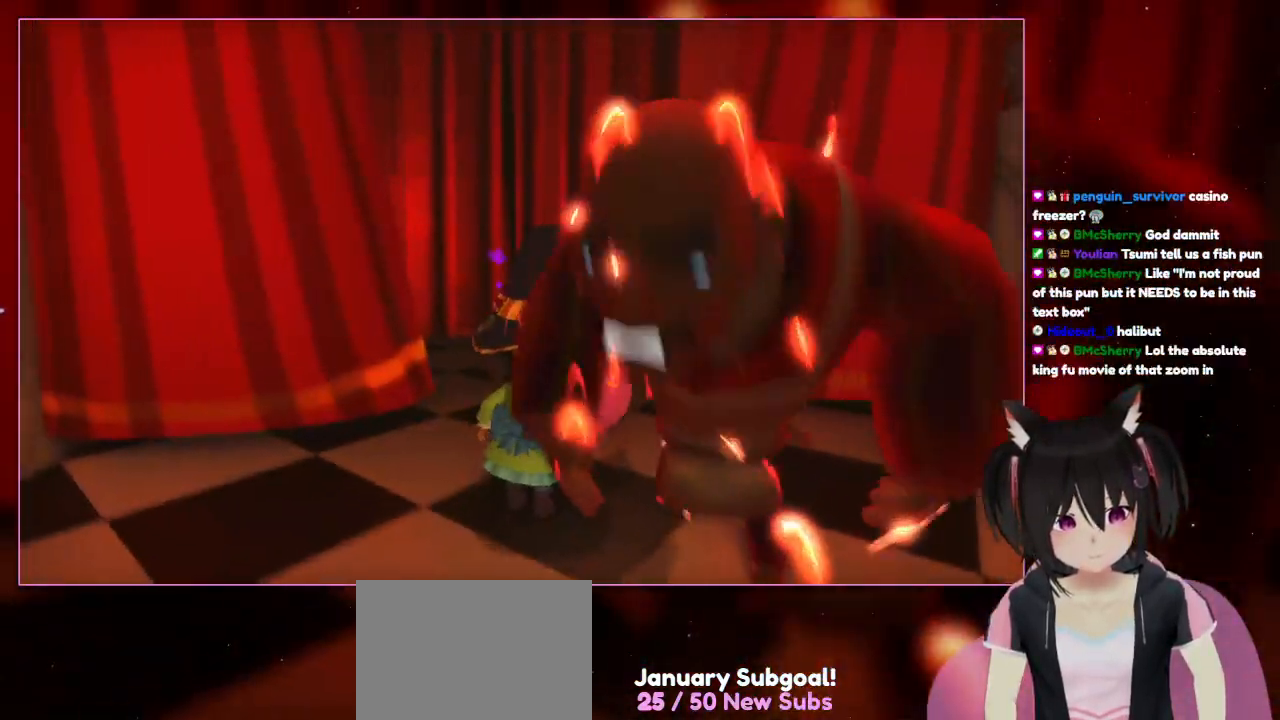
{"buttons": ["X"], "left_stick": "right", "right_stick": "center", "events": [[167, "left_stick", "right"]]}
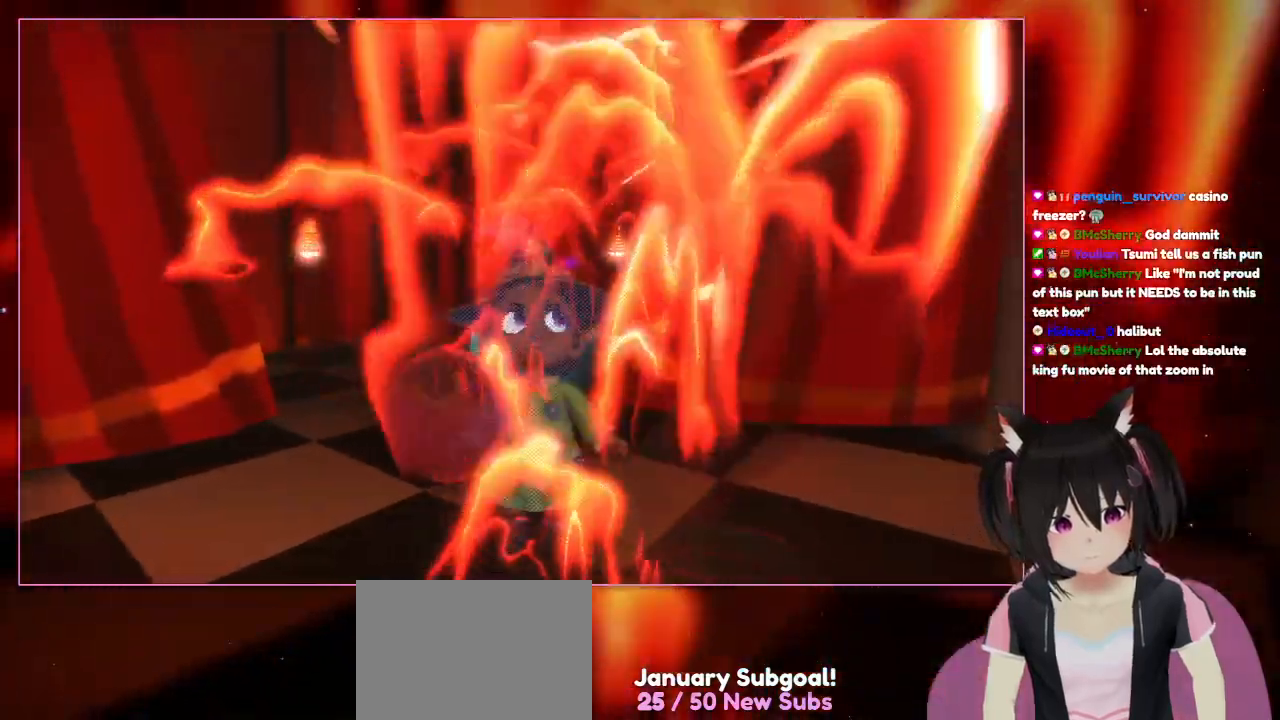
{"buttons": ["R1"], "left_stick": "down-right", "right_stick": "center", "events": [[67, "X", "up"], [67, "left_stick", "up"], [267, "left_stick", "right"], [467, "left_stick", "down-right"], [483, "R1", "down"]]}
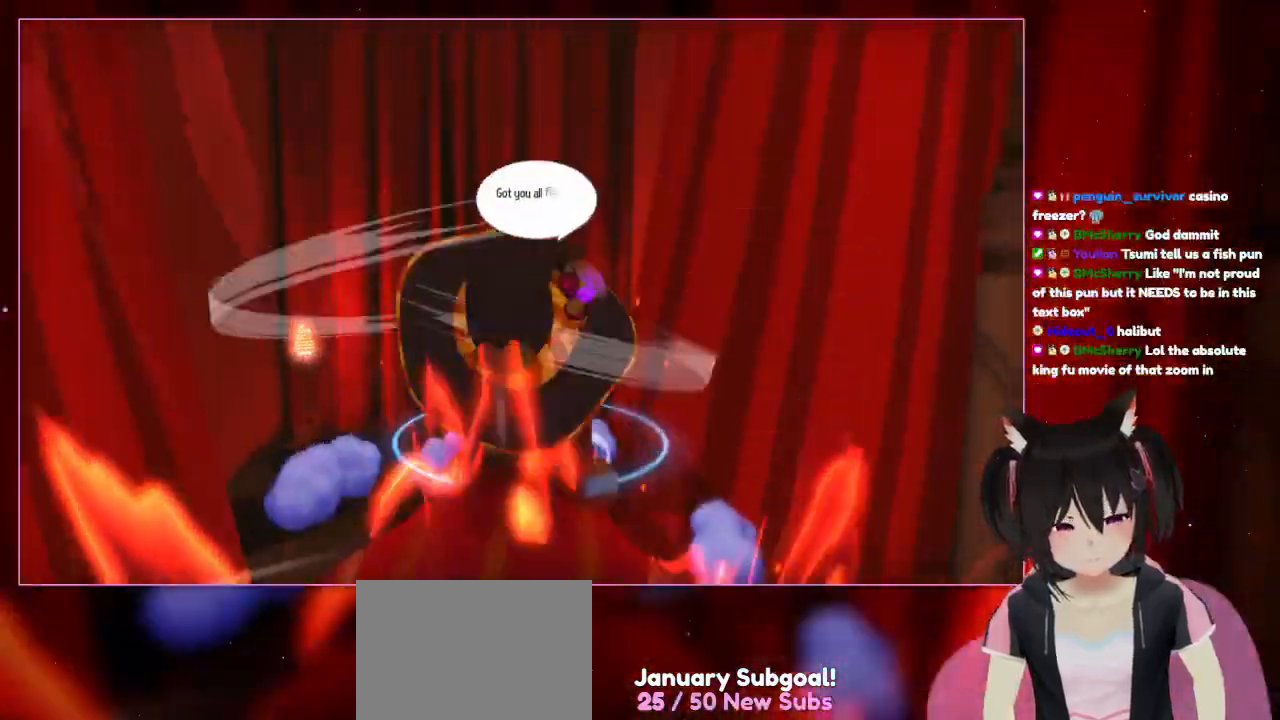
{"buttons": [], "left_stick": "down-right", "right_stick": "center", "events": [[50, "R1", "up"], [167, "left_stick", "down"], [367, "left_stick", "down-right"]]}
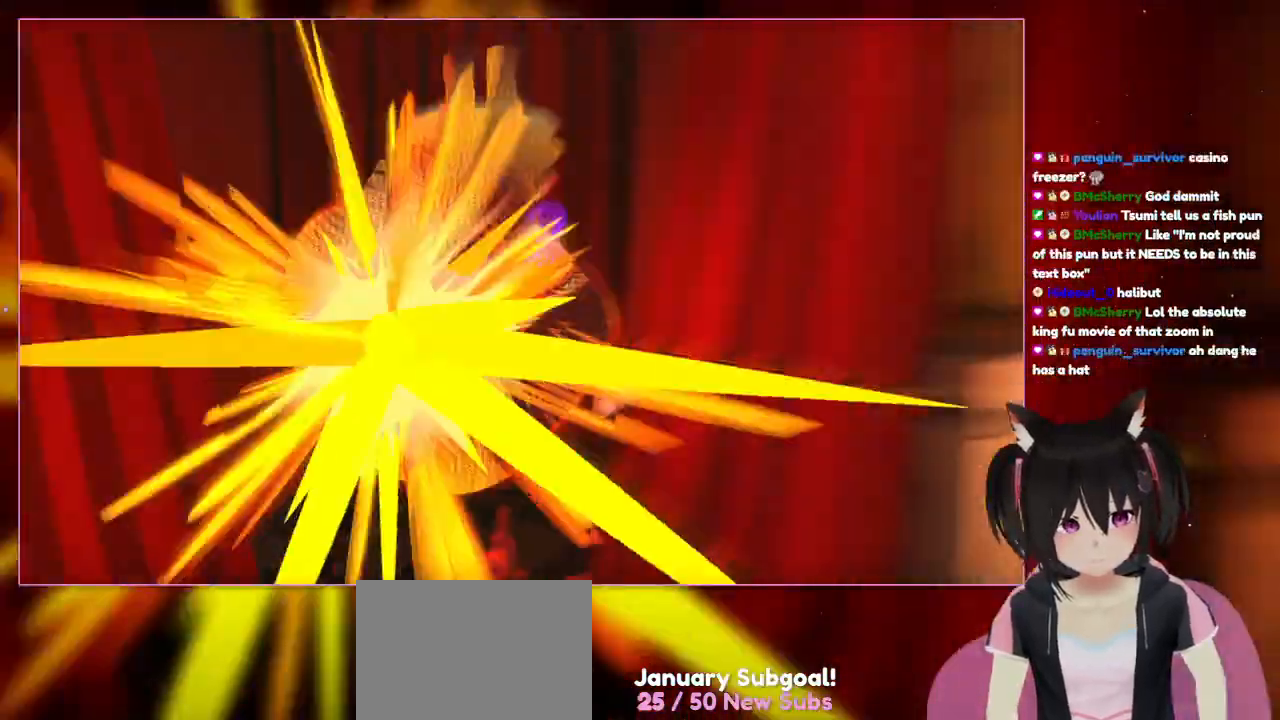
{"buttons": ["X"], "left_stick": "down", "right_stick": "center", "events": [[67, "A", "down"], [67, "left_stick", "down"], [267, "A", "up"], [267, "X", "down"]]}
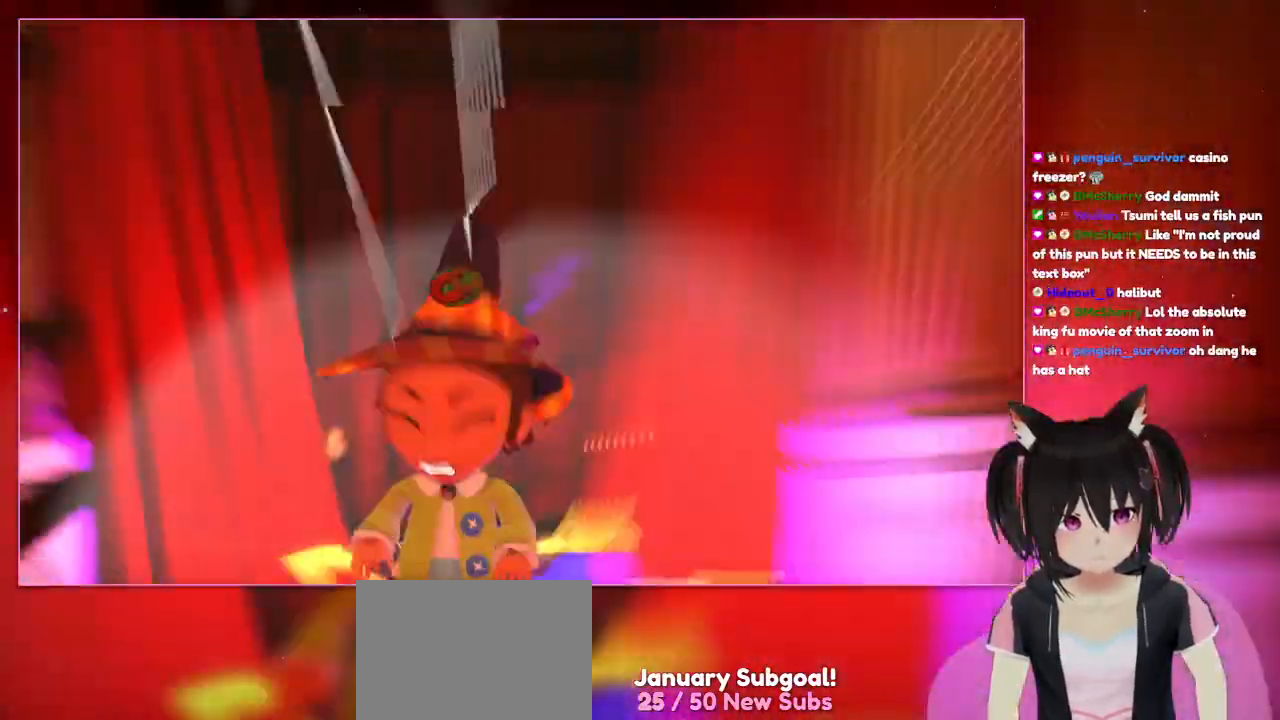
{"buttons": [], "left_stick": "down", "right_stick": "center", "events": [[167, "X", "up"]]}
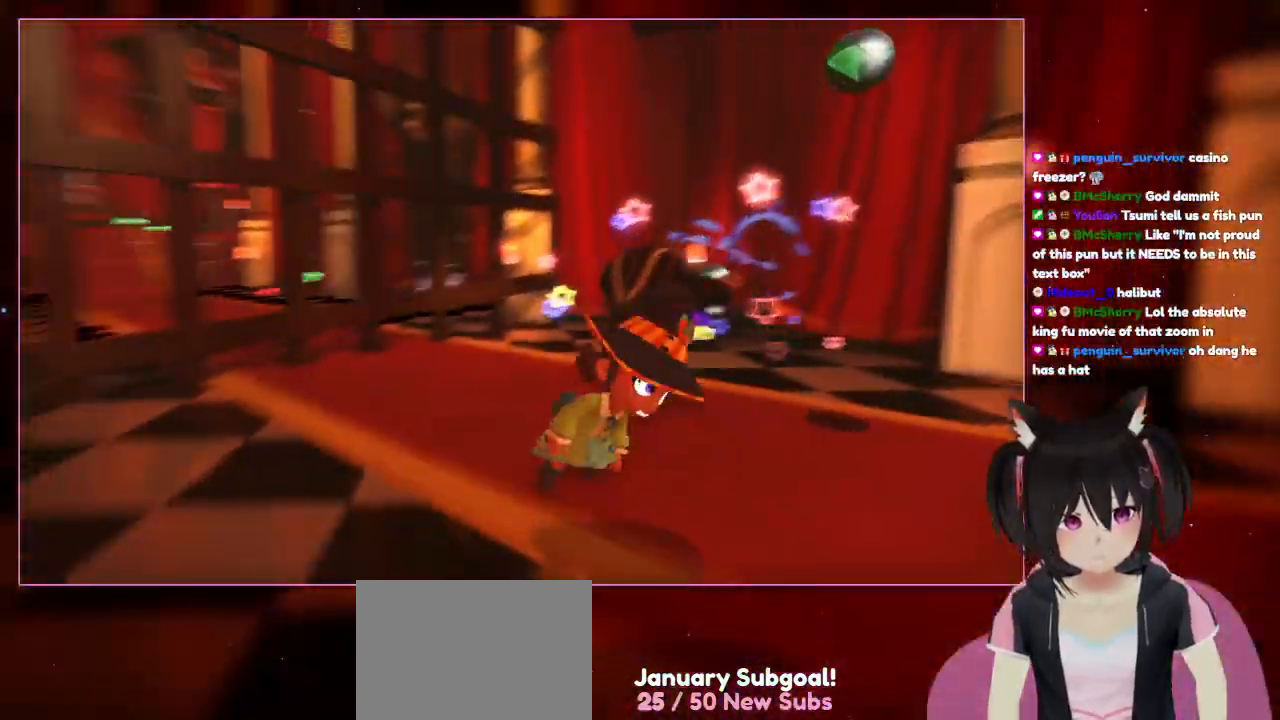
{"buttons": [], "left_stick": "right", "right_stick": "left", "events": [[67, "left_stick", "down-right"], [267, "left_stick", "right"], [267, "right_stick", "down-left"], [467, "right_stick", "left"]]}
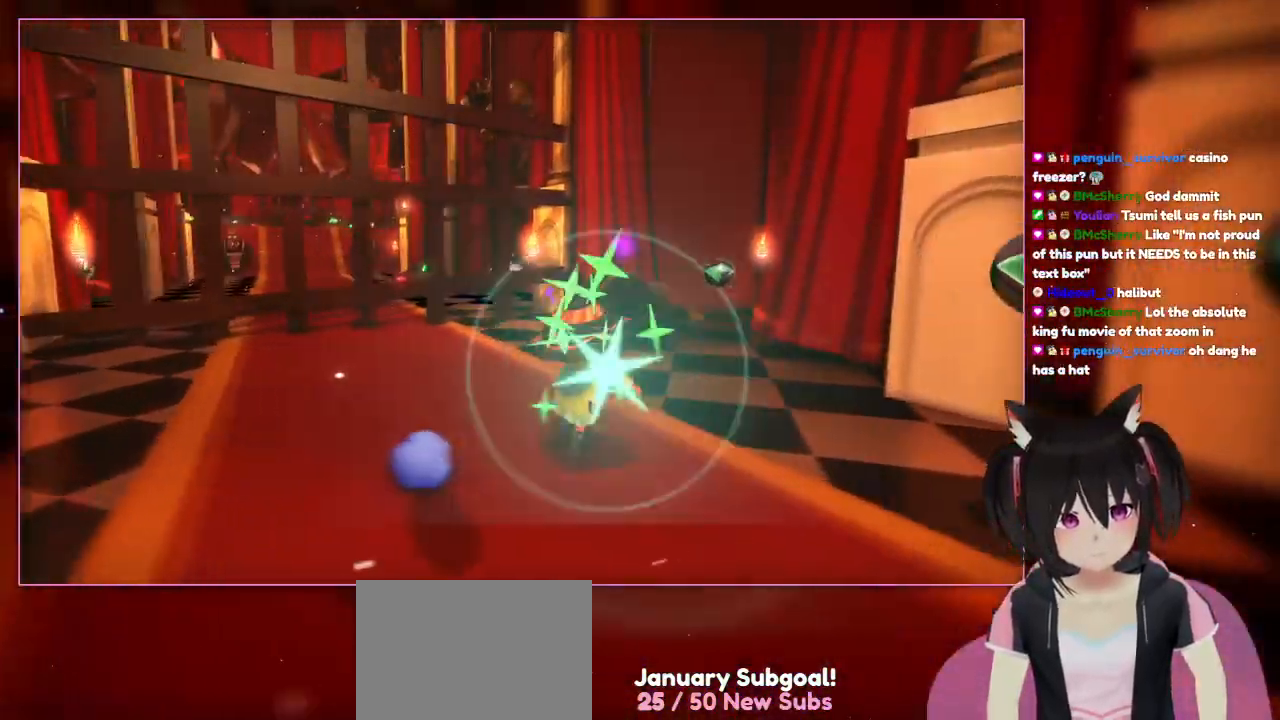
{"buttons": [], "left_stick": "right", "right_stick": "center", "events": [[367, "right_stick", "center"]]}
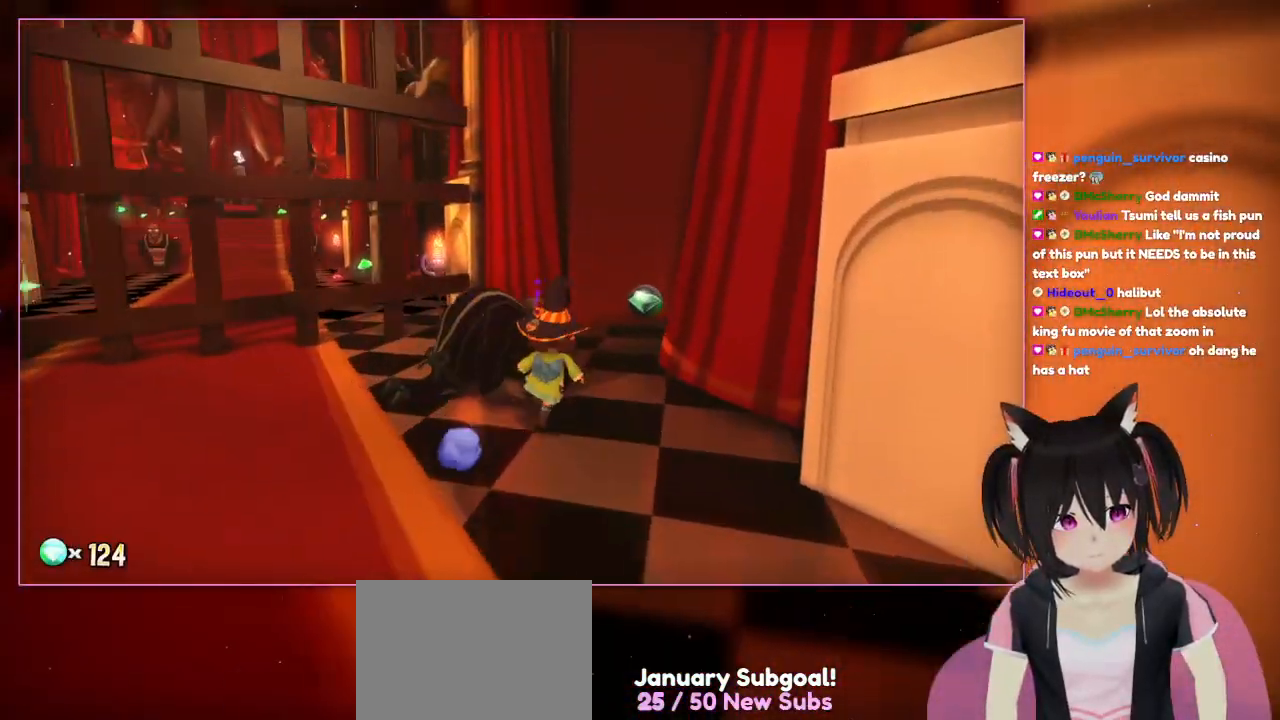
{"buttons": [], "left_stick": "up-right", "right_stick": "center", "events": [[67, "left_stick", "up-right"], [267, "right_stick", "right"], [467, "right_stick", "center"]]}
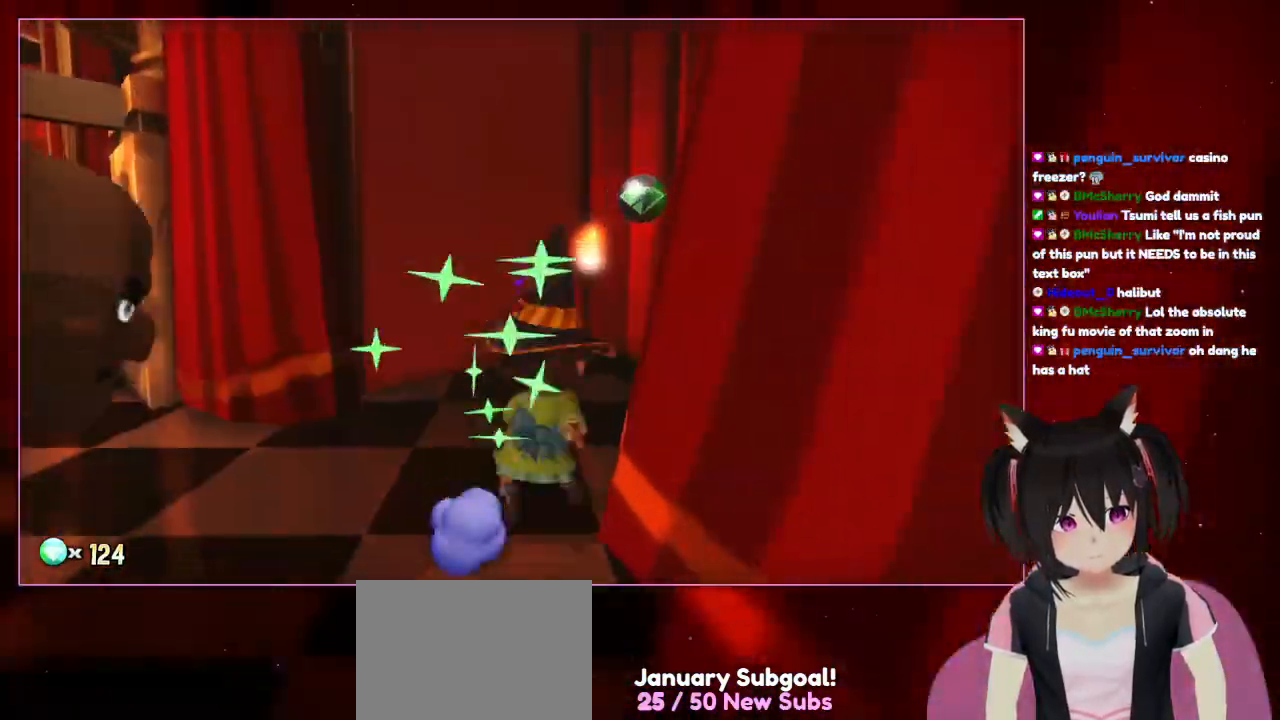
{"buttons": [], "left_stick": "up-right", "right_stick": "down-right", "events": [[367, "right_stick", "down-right"]]}
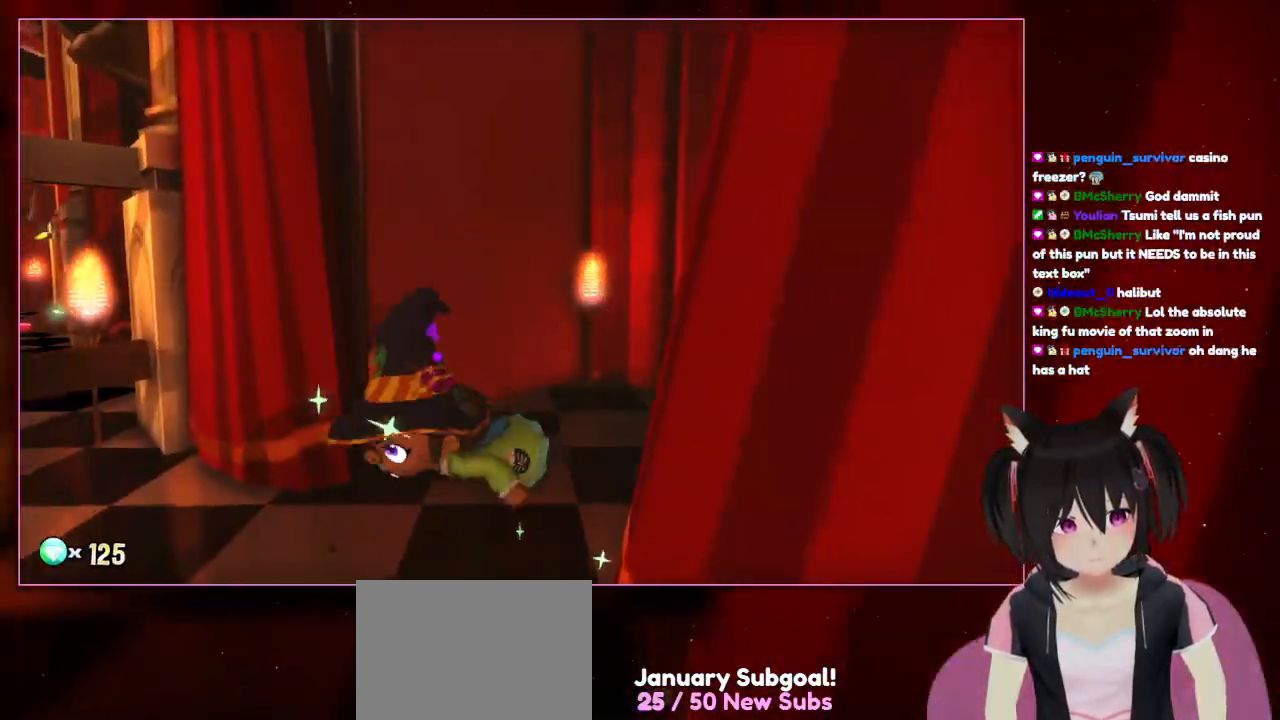
{"buttons": ["X"], "left_stick": "down-left", "right_stick": "center", "events": [[67, "left_stick", "down-left"], [67, "right_stick", "center"], [267, "X", "down"]]}
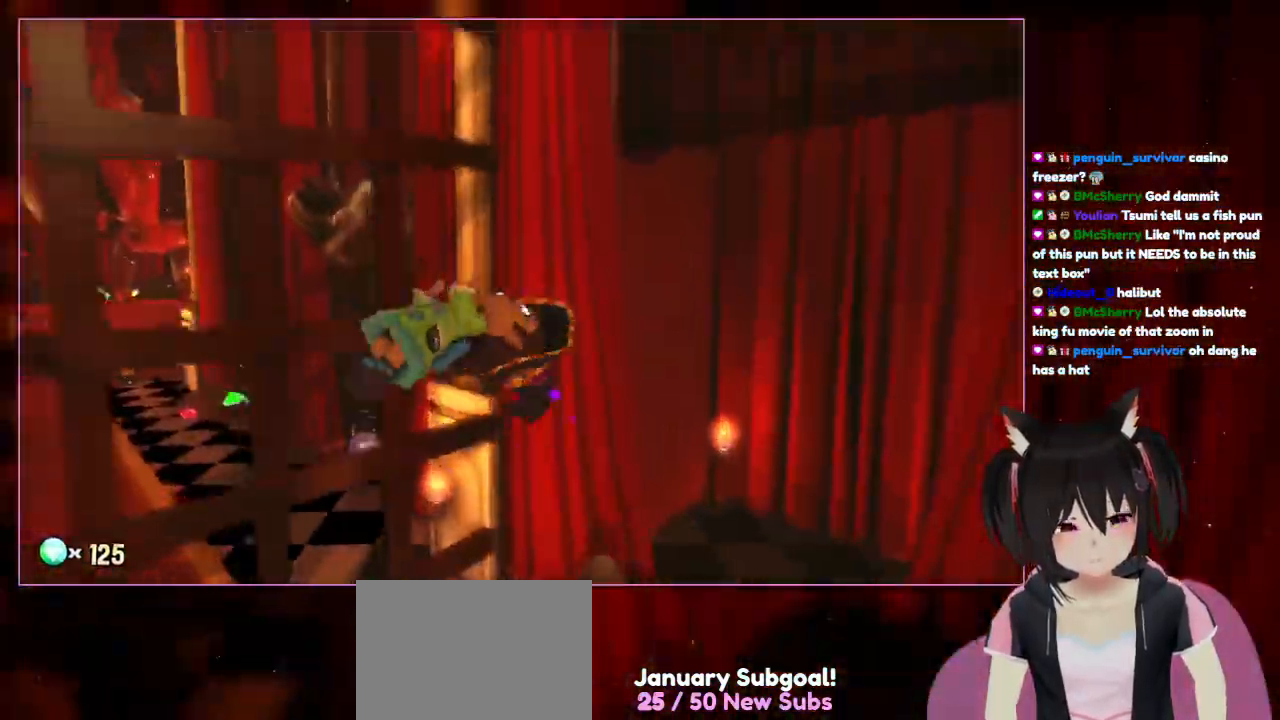
{"buttons": ["X"], "left_stick": "down-left", "right_stick": "center", "events": []}
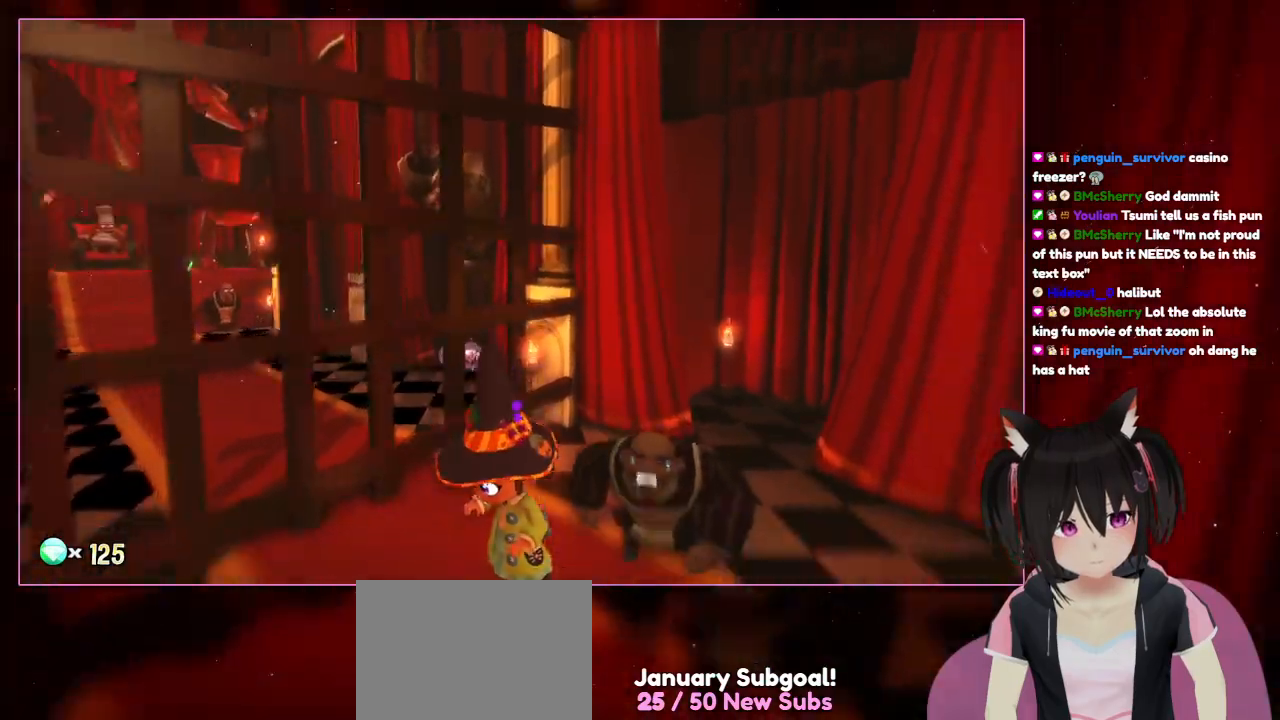
{"buttons": [], "left_stick": "down-right", "right_stick": "center", "events": [[67, "X", "up"], [217, "left_stick", "down"], [467, "left_stick", "down-right"]]}
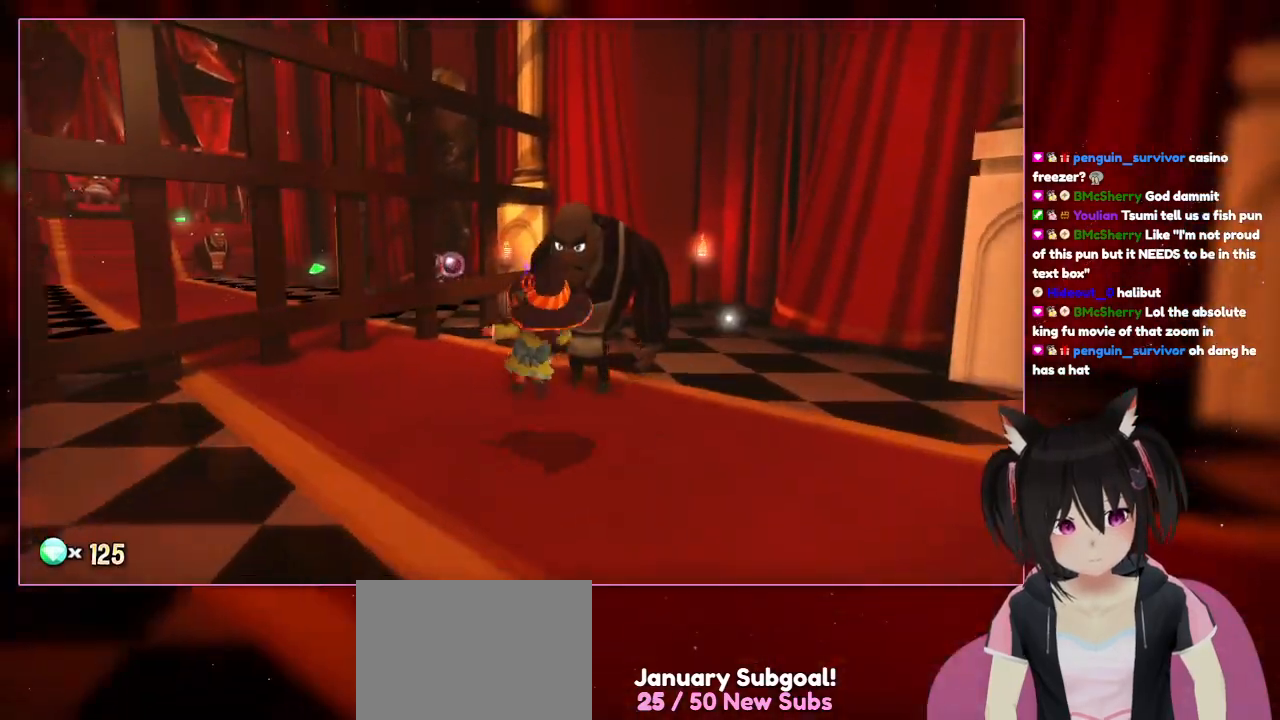
{"buttons": [], "left_stick": "up-right", "right_stick": "center", "events": [[167, "left_stick", "up-right"]]}
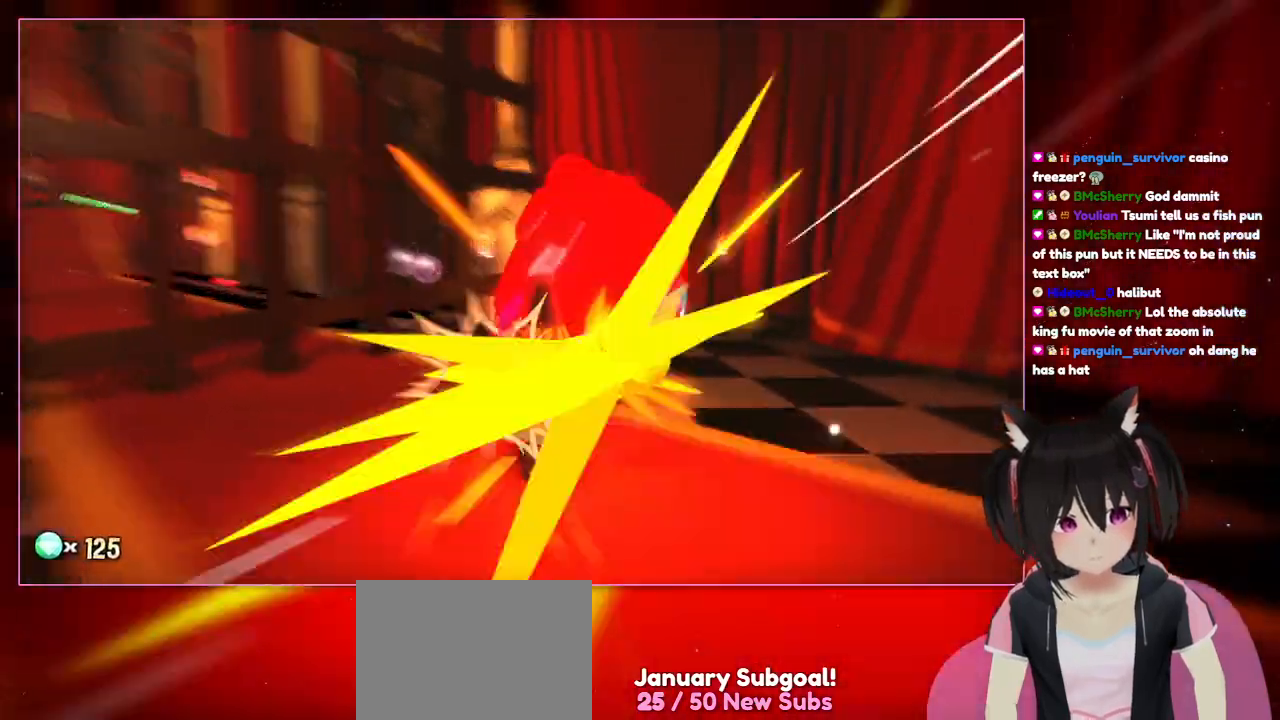
{"buttons": [], "left_stick": "up", "right_stick": "center", "events": [[67, "left_stick", "up"]]}
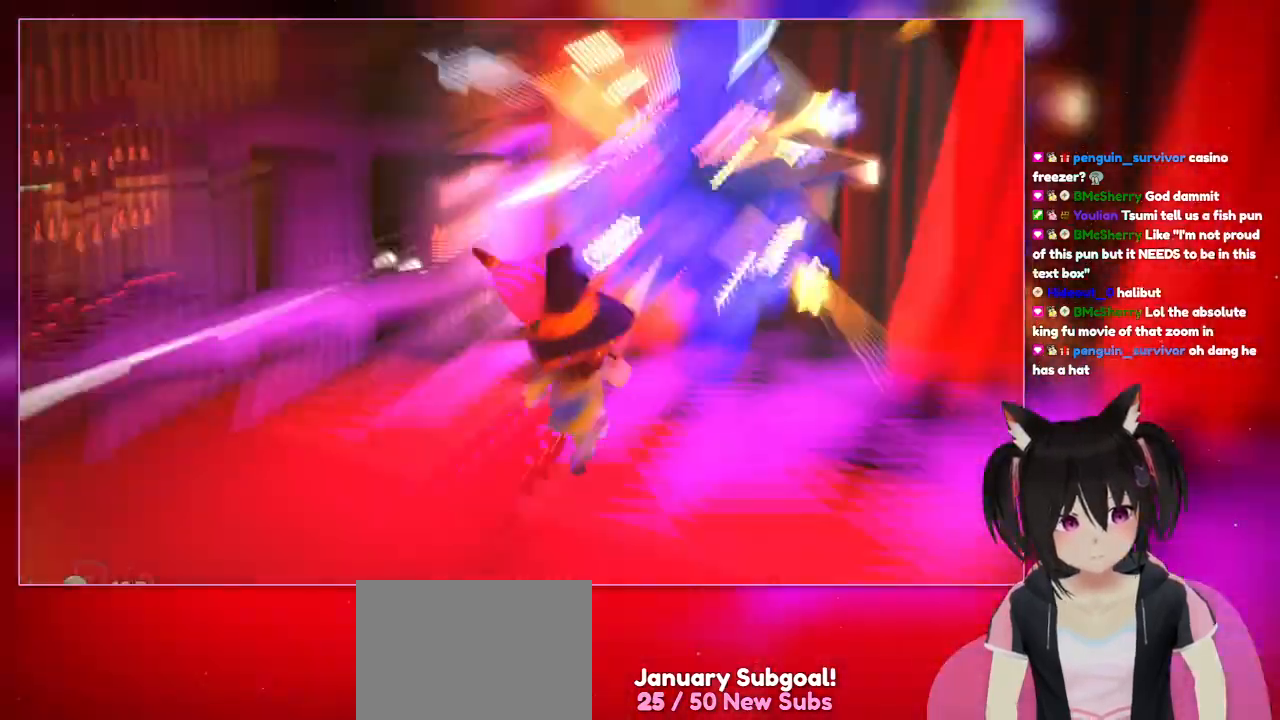
{"buttons": [], "left_stick": "up-right", "right_stick": "center", "events": [[367, "left_stick", "up-right"]]}
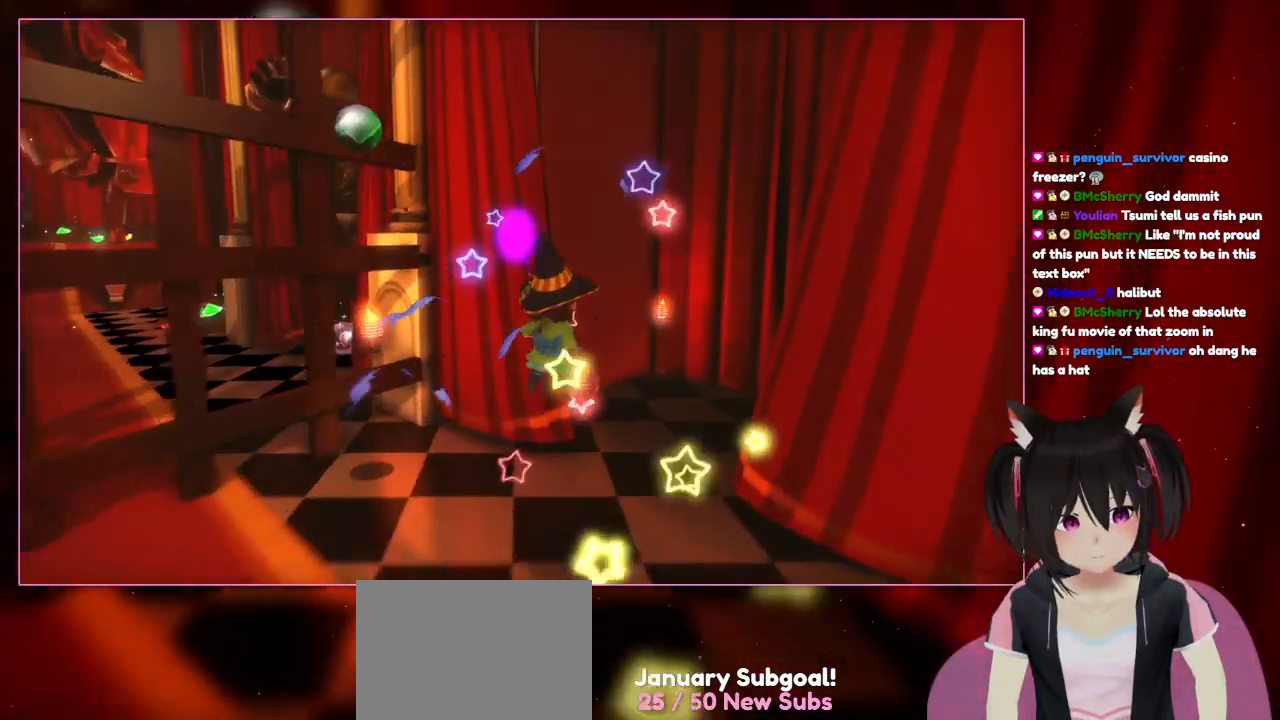
{"buttons": [], "left_stick": "up-right", "right_stick": "center", "events": [[267, "A", "down"], [467, "A", "up"]]}
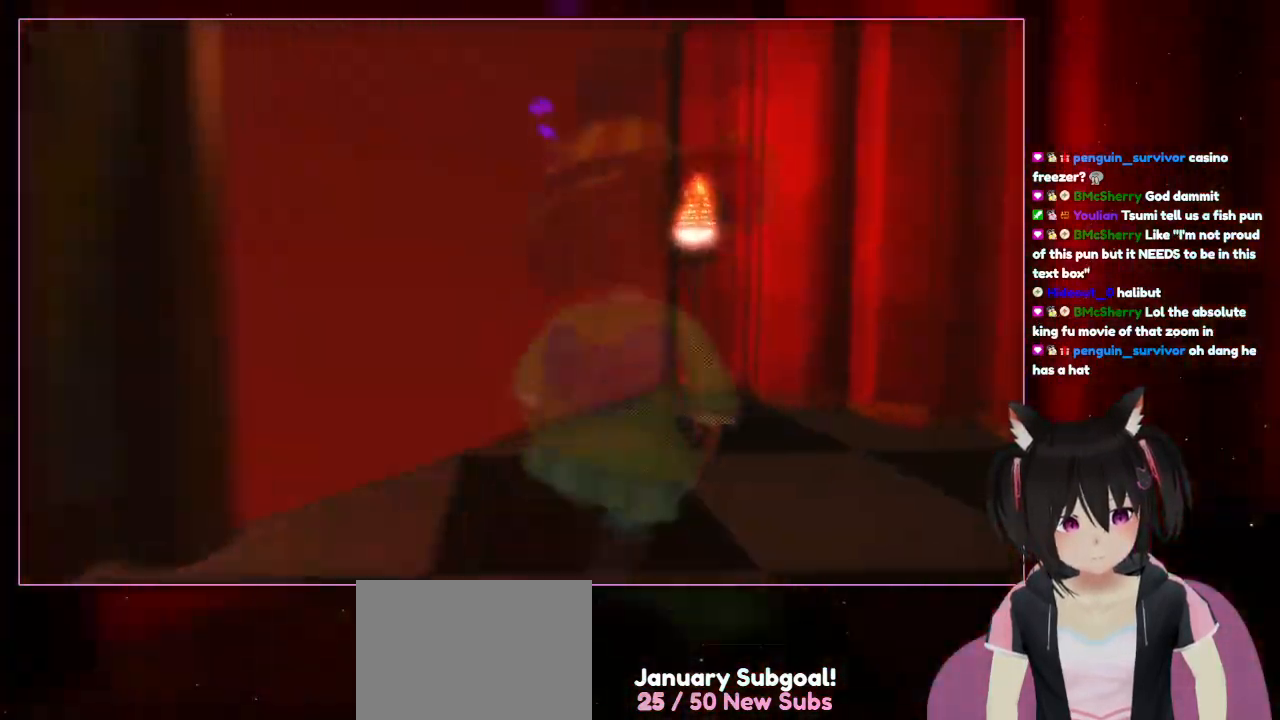
{"buttons": [], "left_stick": "up-right", "right_stick": "center", "events": []}
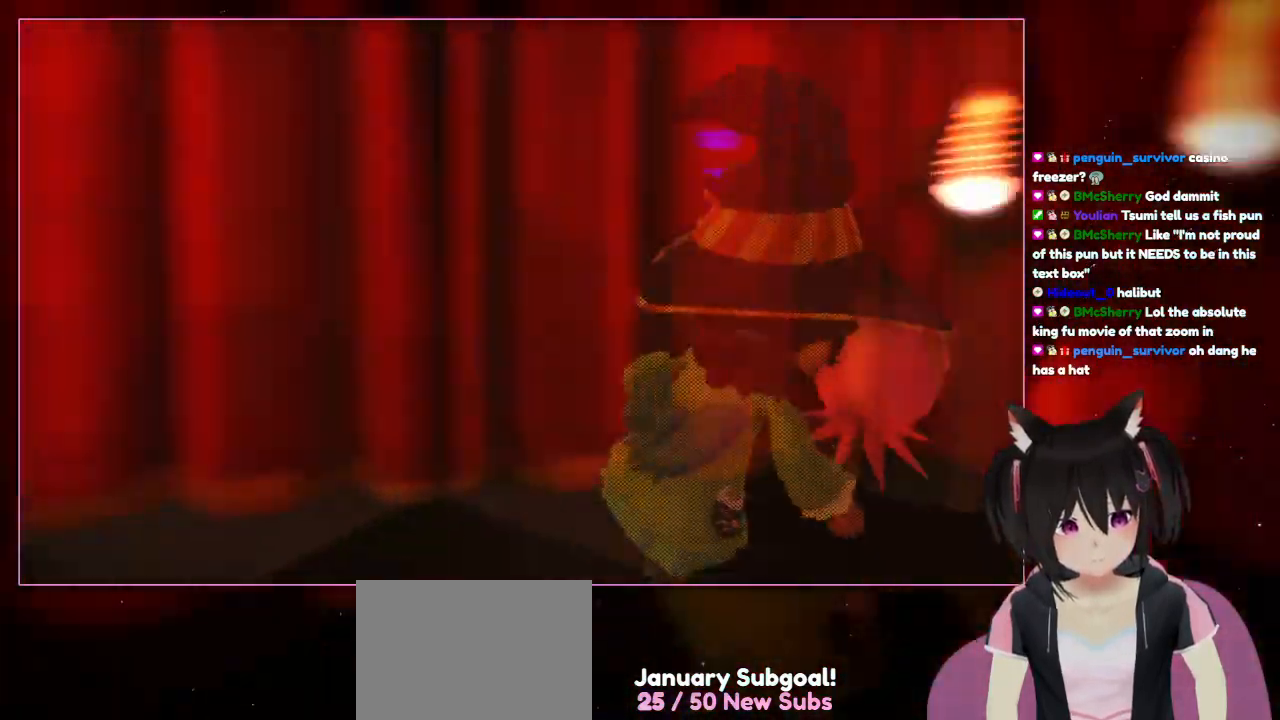
{"buttons": [], "left_stick": "right", "right_stick": "down-right", "events": [[67, "right_stick", "down-right"], [467, "left_stick", "right"]]}
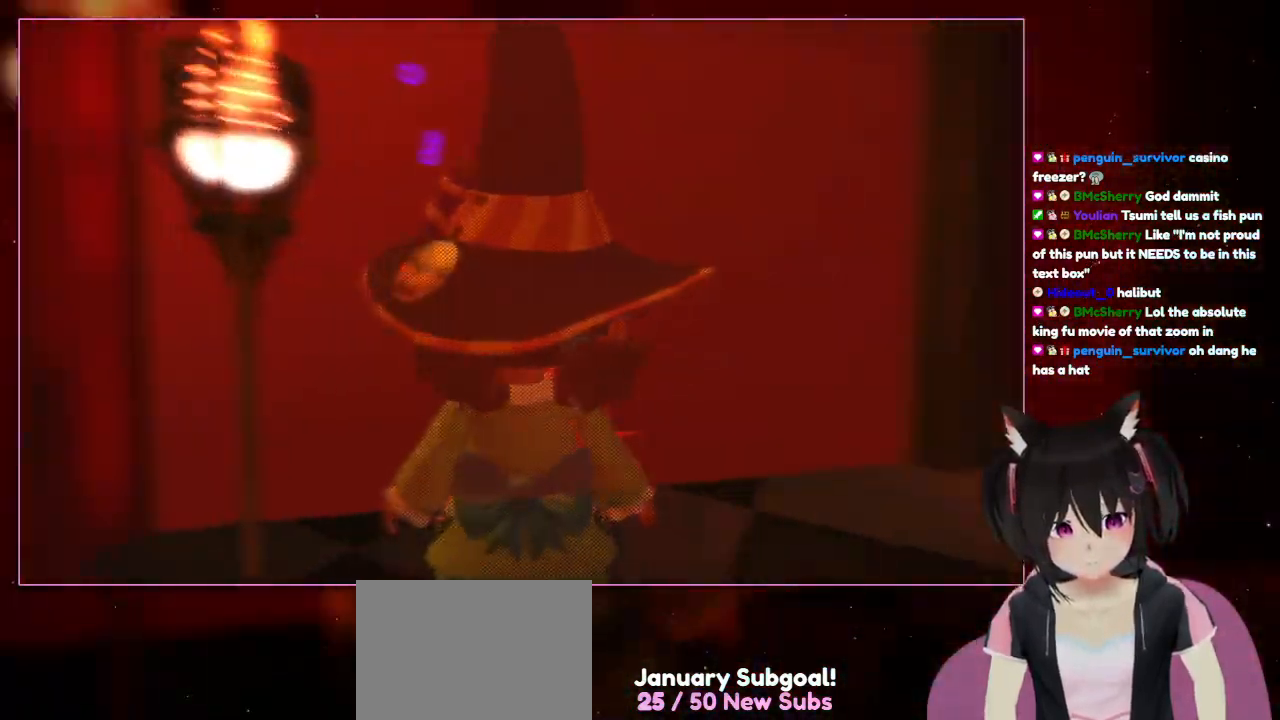
{"buttons": [], "left_stick": "center", "right_stick": "down-right", "events": [[367, "left_stick", "center"]]}
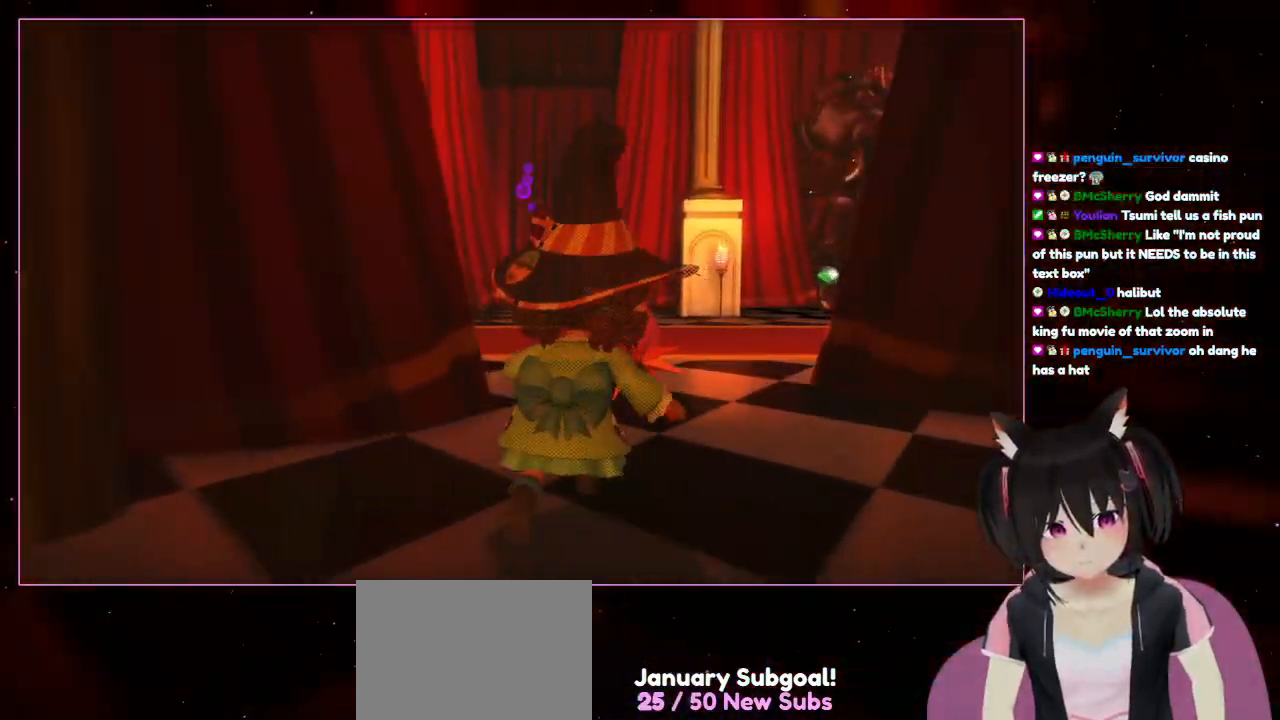
{"buttons": [], "left_stick": "up-right", "right_stick": "down-right", "events": [[267, "left_stick", "up-right"]]}
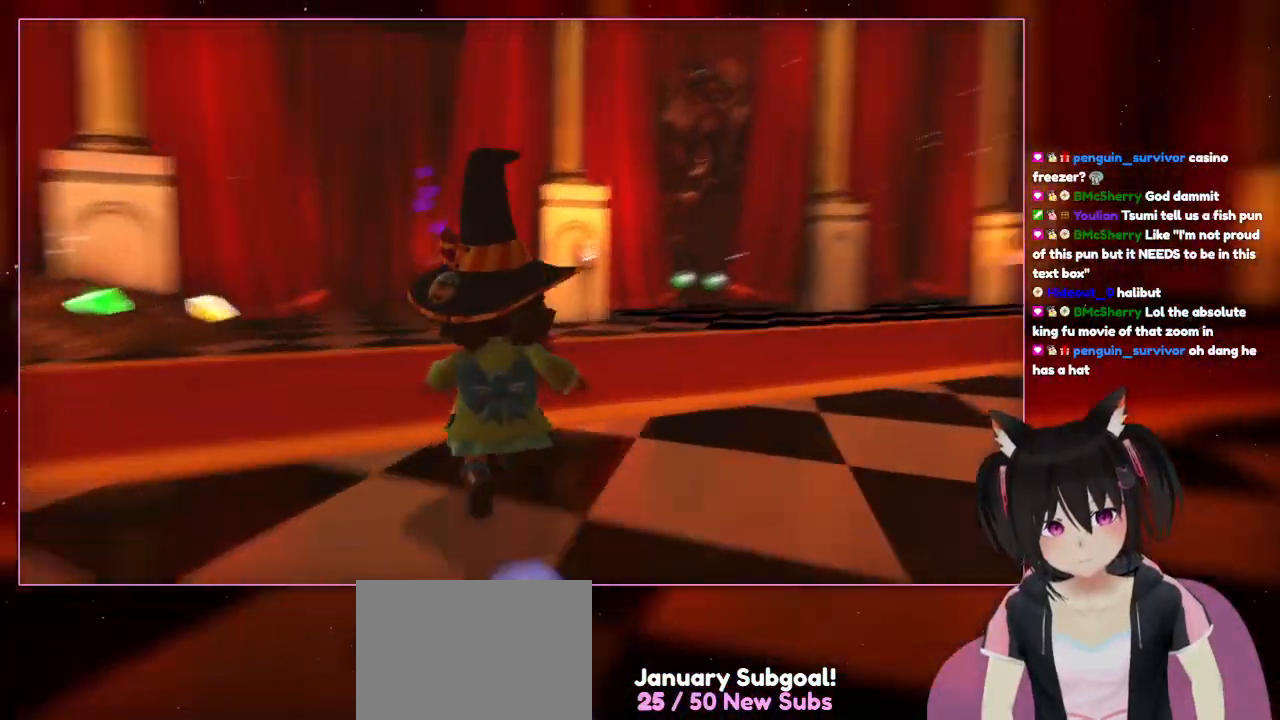
{"buttons": [], "left_stick": "up", "right_stick": "right", "events": [[167, "left_stick", "up"], [167, "right_stick", "center"], [367, "right_stick", "right"]]}